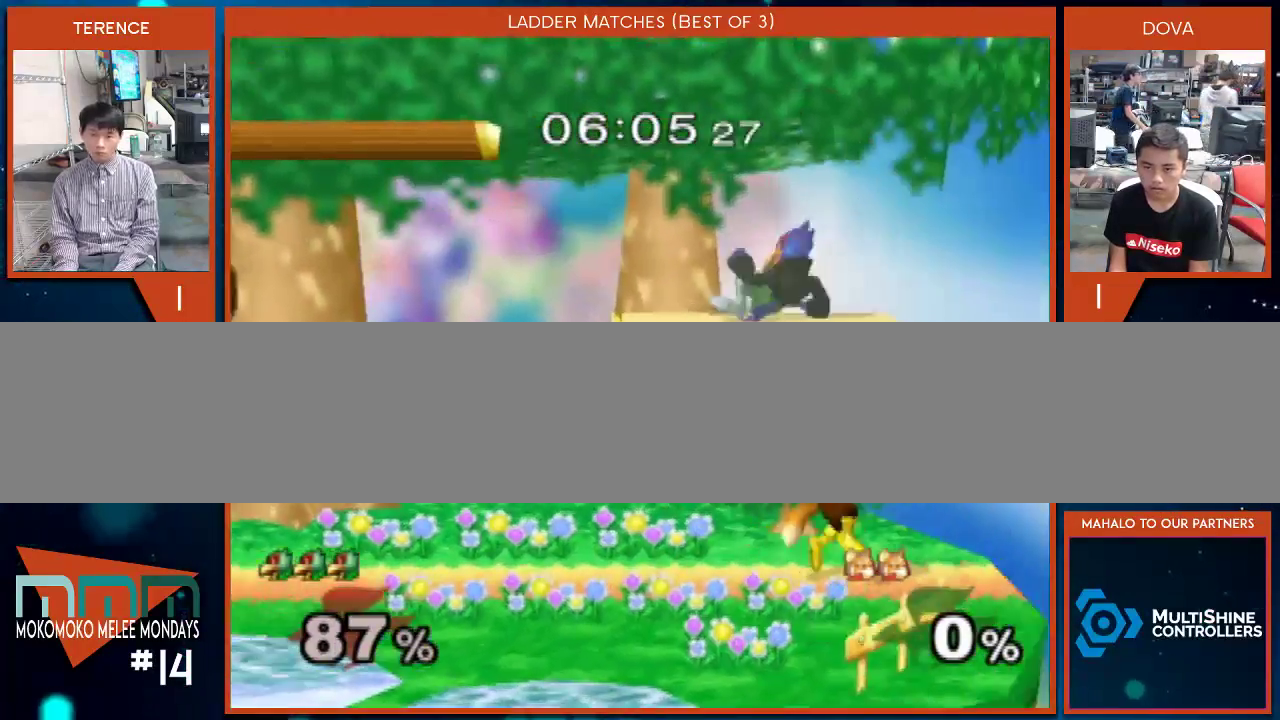
Gameplay with a controller (Nintendo layout); each line is a JSON object with the inputs held at the frame after it. "events" lists button and stick changes between this image and that frame as [ms after this image, input, new state], when the widget could be followed in between. Not read: L3 R1 R2 R3.
{"buttons": [], "left_stick": "down", "right_stick": "center", "events": [[233, "left_stick", "down-right"], [300, "left_stick", "down"]]}
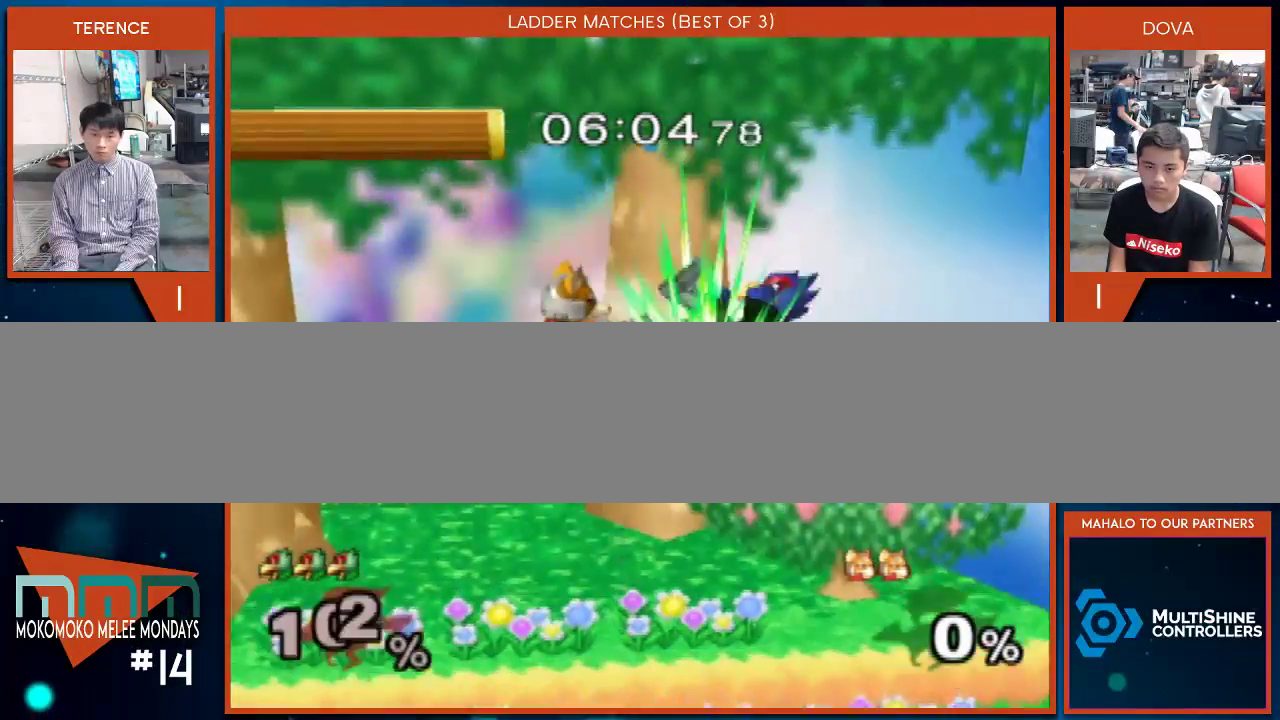
{"buttons": ["B"], "left_stick": "left", "right_stick": "center", "events": [[233, "left_stick", "left"], [450, "B", "down"]]}
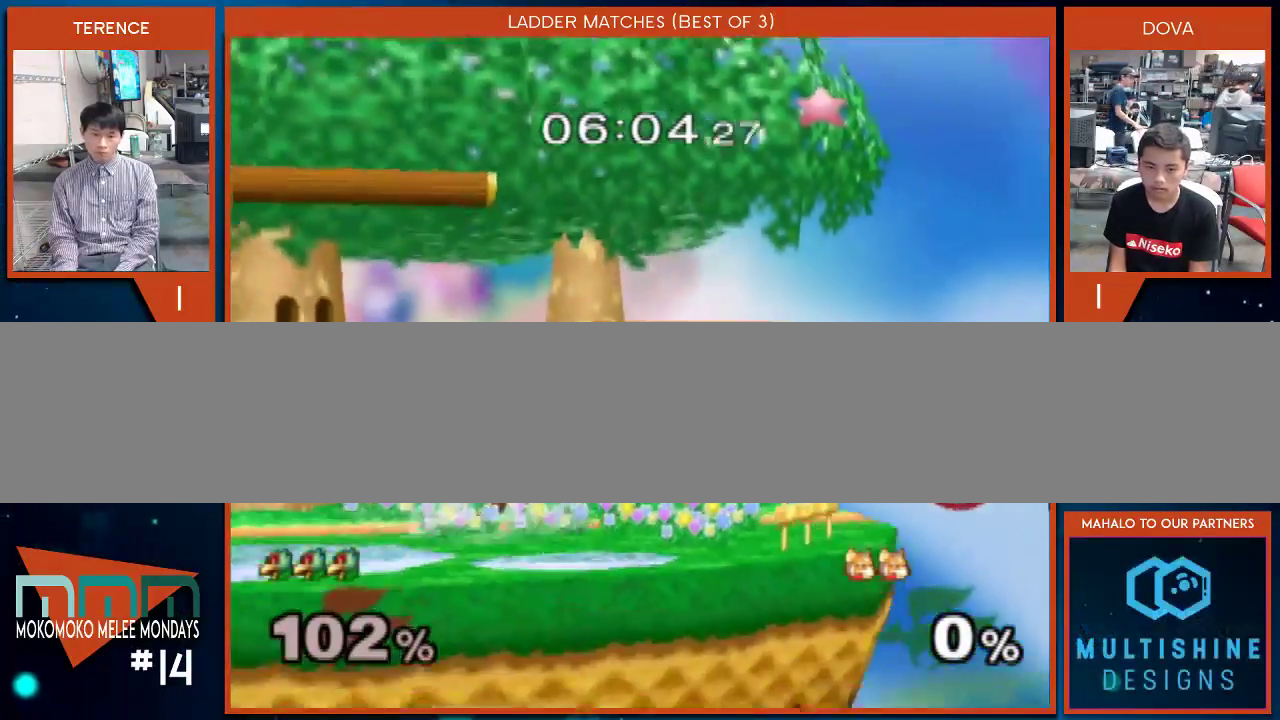
{"buttons": ["B"], "left_stick": "left", "right_stick": "center", "events": []}
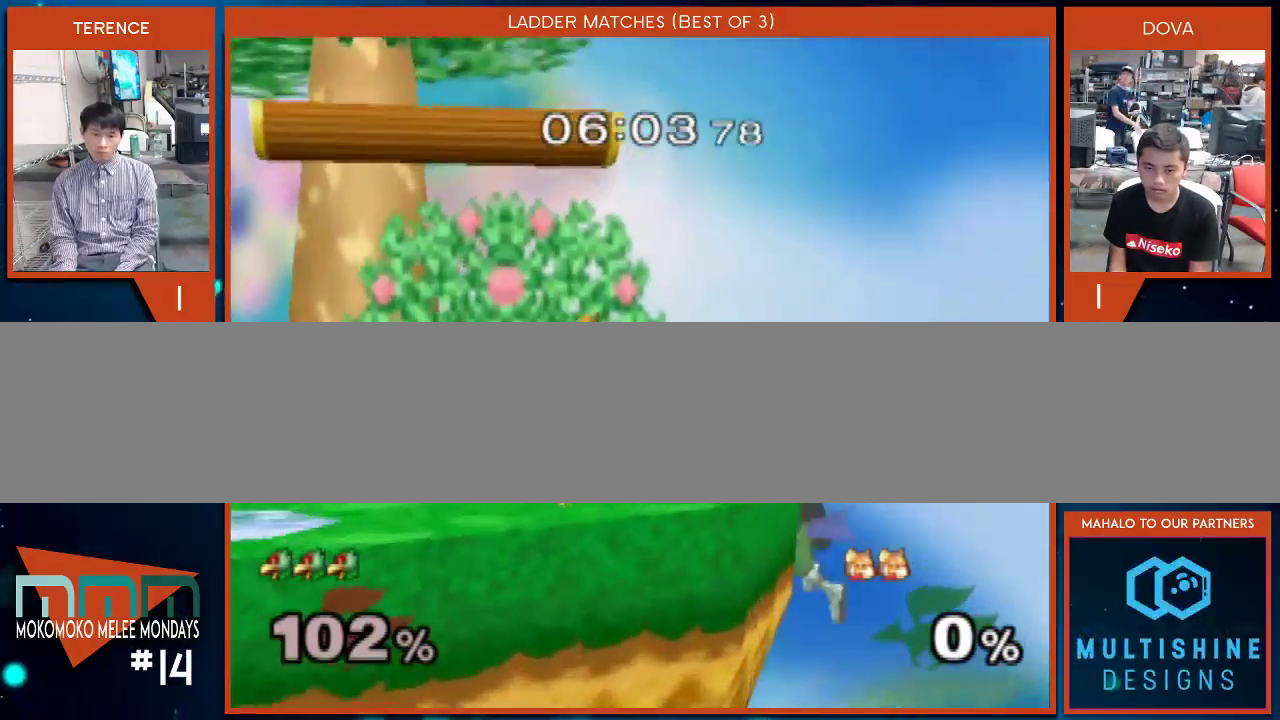
{"buttons": [], "left_stick": "left", "right_stick": "center", "events": [[100, "B", "up"], [133, "left_stick", "center"], [233, "left_stick", "right"], [300, "X", "down"], [400, "left_stick", "left"], [417, "X", "up"]]}
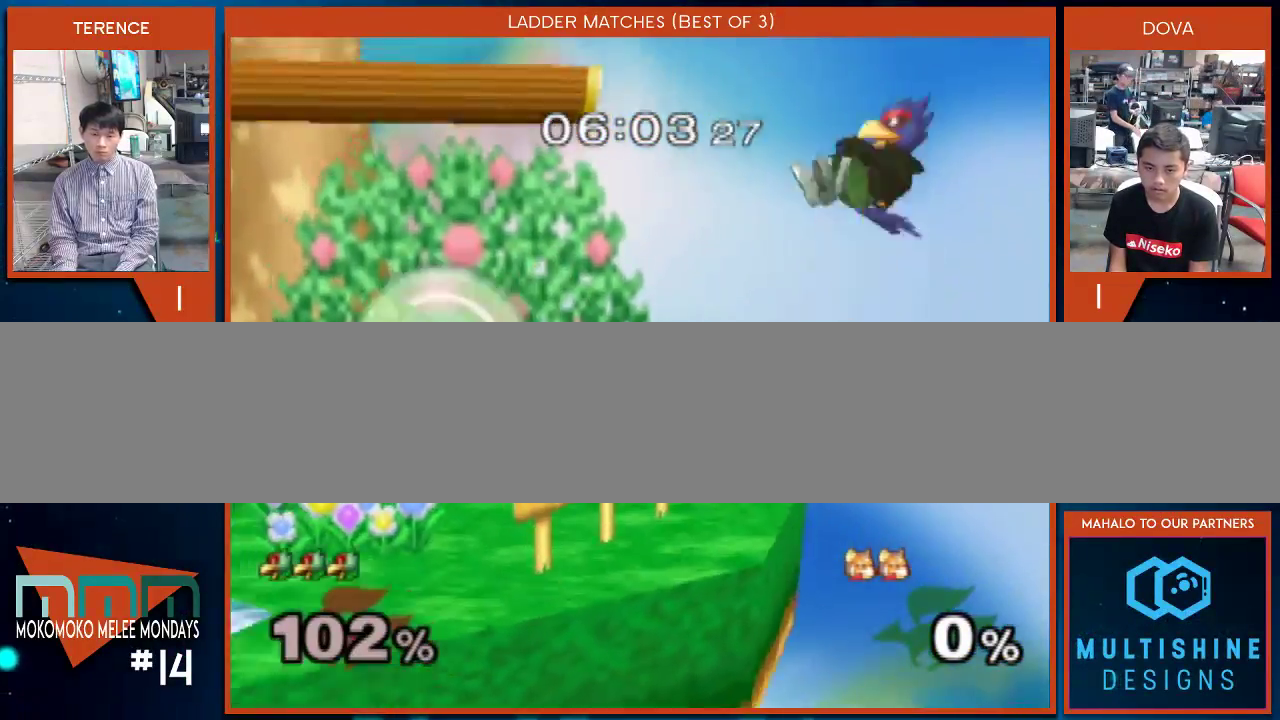
{"buttons": [], "left_stick": "up-right", "right_stick": "center", "events": [[133, "left_stick", "down"], [317, "left_stick", "center"], [450, "left_stick", "up-right"]]}
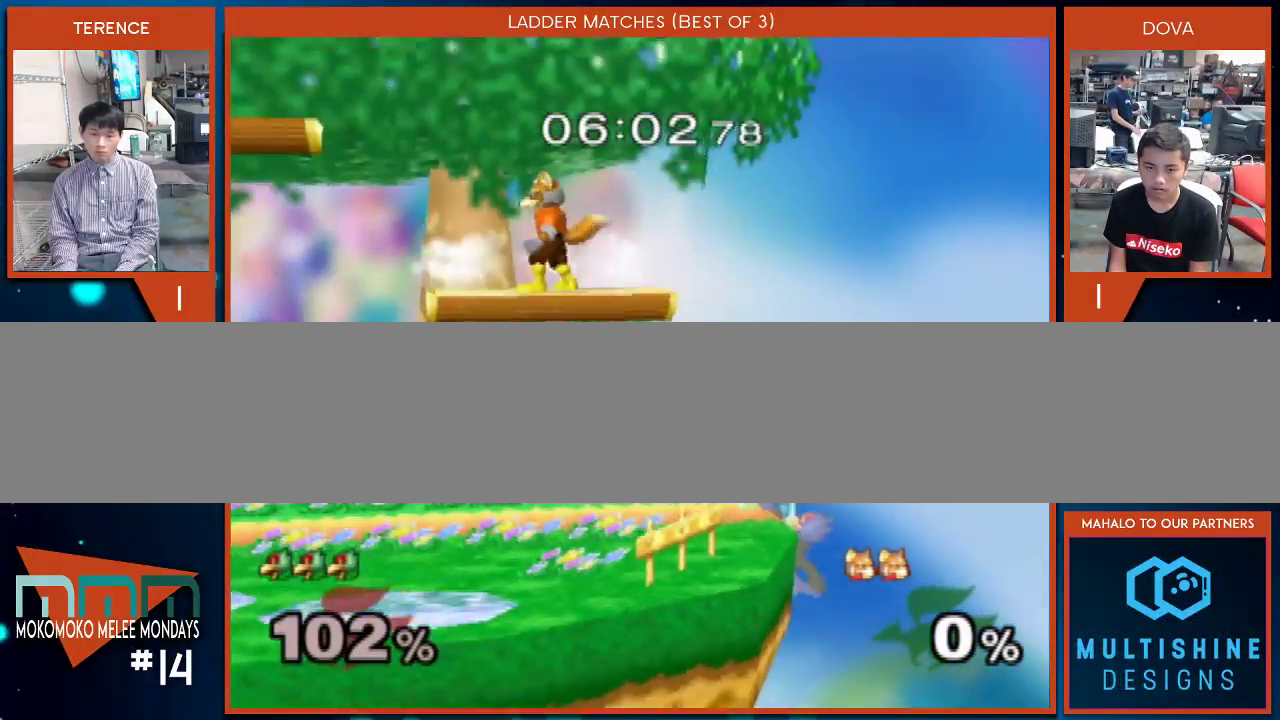
{"buttons": [], "left_stick": "center", "right_stick": "center", "events": [[50, "B", "down"], [50, "left_stick", "up"], [167, "B", "up"], [450, "left_stick", "center"]]}
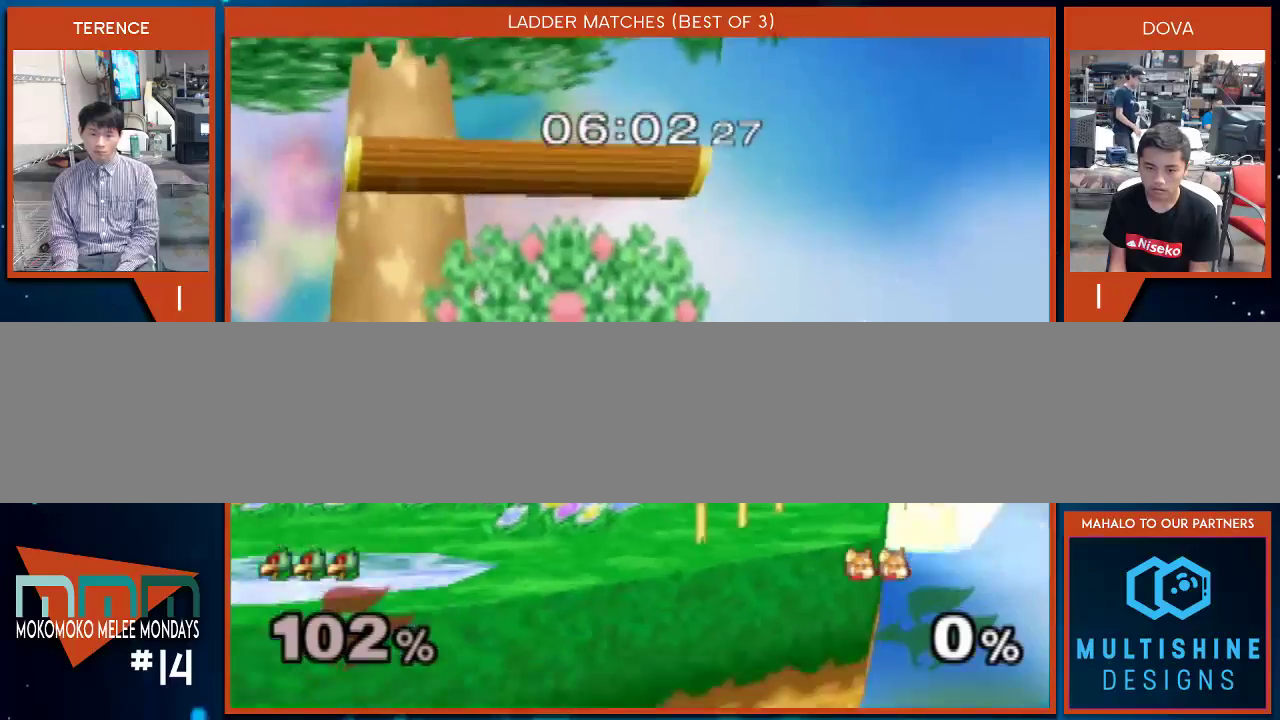
{"buttons": ["B"], "left_stick": "up-left", "right_stick": "center", "events": [[267, "left_stick", "down"], [333, "Y", "down"], [333, "left_stick", "center"], [383, "B", "down"], [450, "Y", "up"], [483, "left_stick", "up-left"]]}
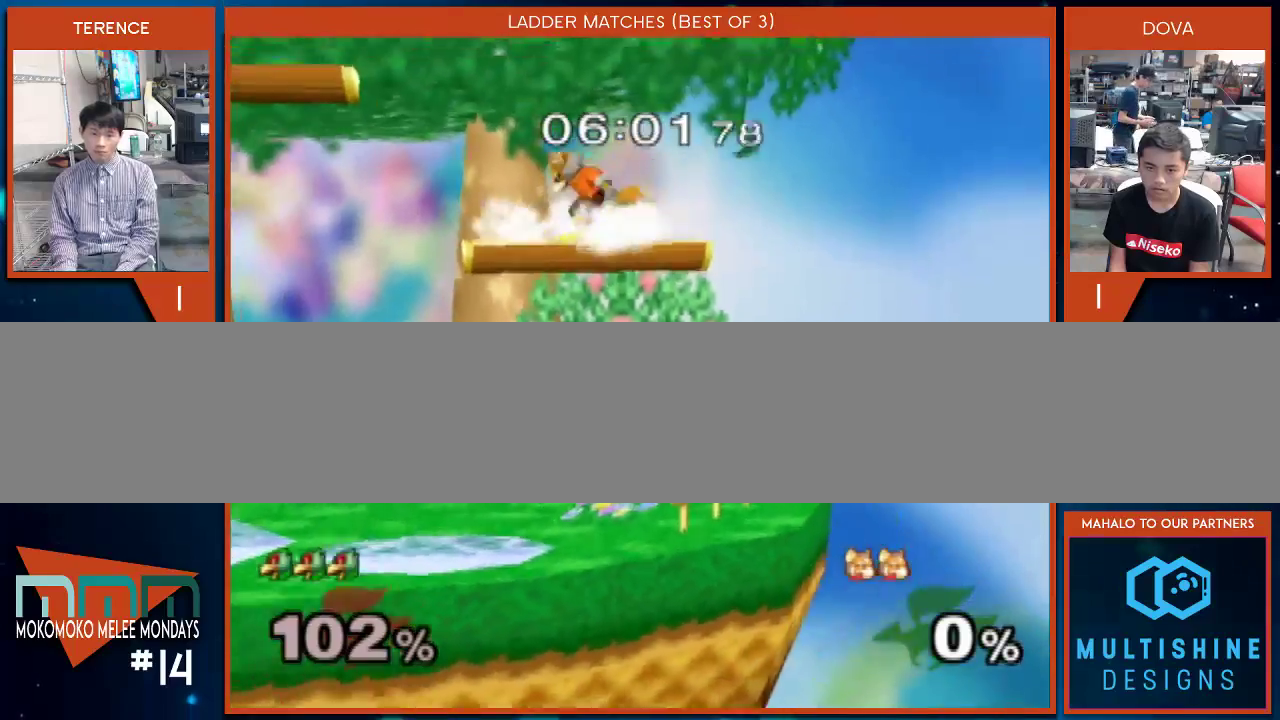
{"buttons": [], "left_stick": "up-left", "right_stick": "center", "events": [[17, "B", "up"], [83, "B", "down"], [183, "B", "up"], [233, "B", "down"], [267, "left_stick", "left"], [367, "B", "up"], [483, "left_stick", "up-left"]]}
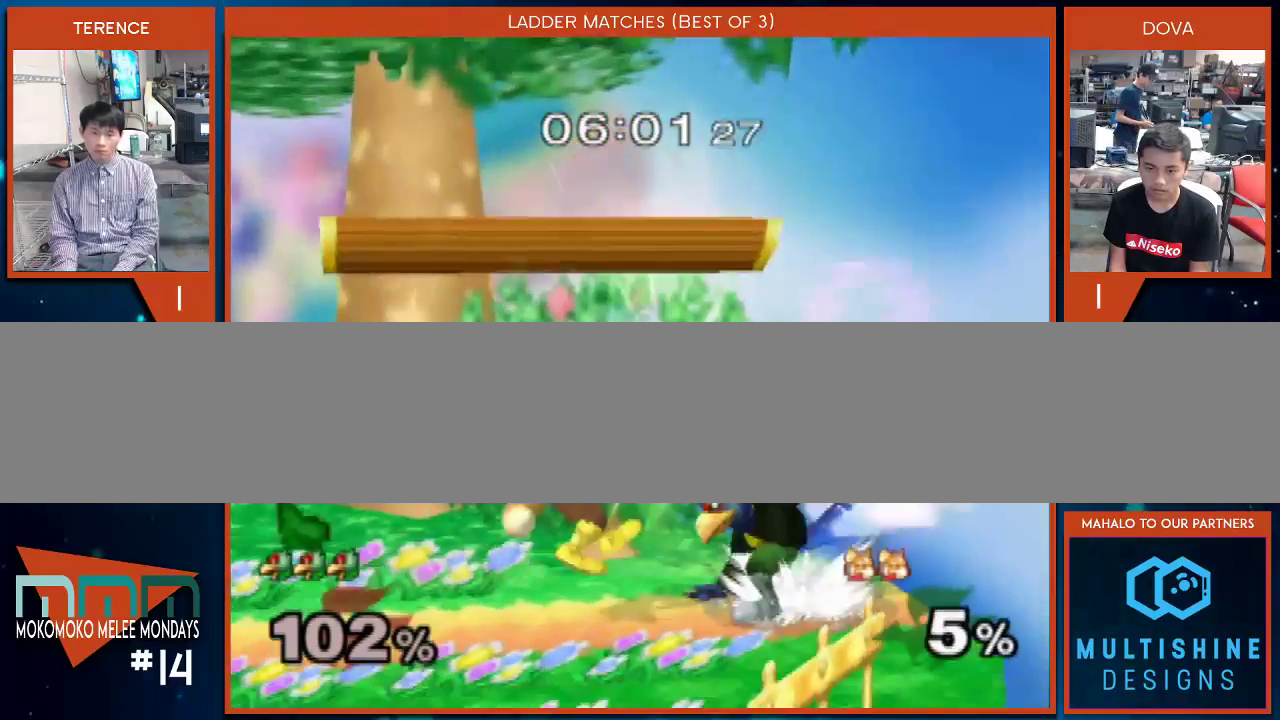
{"buttons": ["A"], "left_stick": "up-left", "right_stick": "center", "events": [[100, "A", "down"], [200, "A", "up"], [267, "A", "down"], [350, "A", "up"], [433, "A", "down"]]}
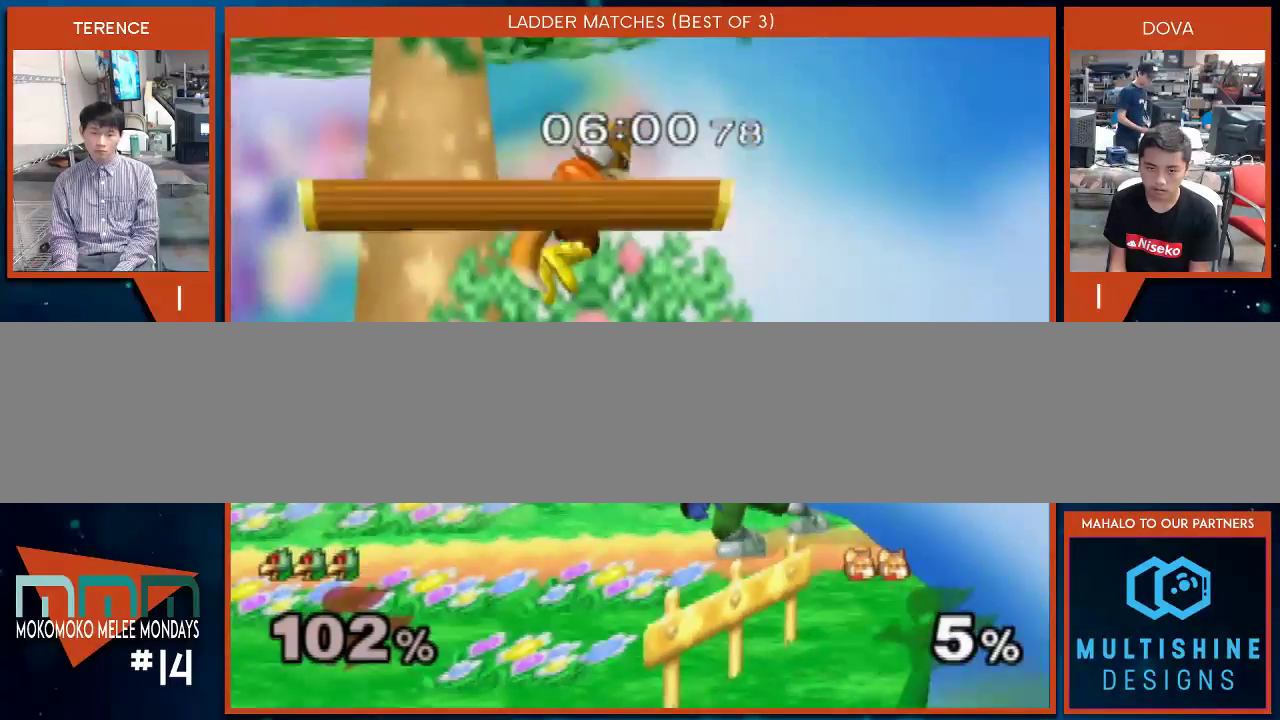
{"buttons": ["X"], "left_stick": "center", "right_stick": "center", "events": [[17, "A", "up"], [333, "X", "down"], [417, "left_stick", "center"]]}
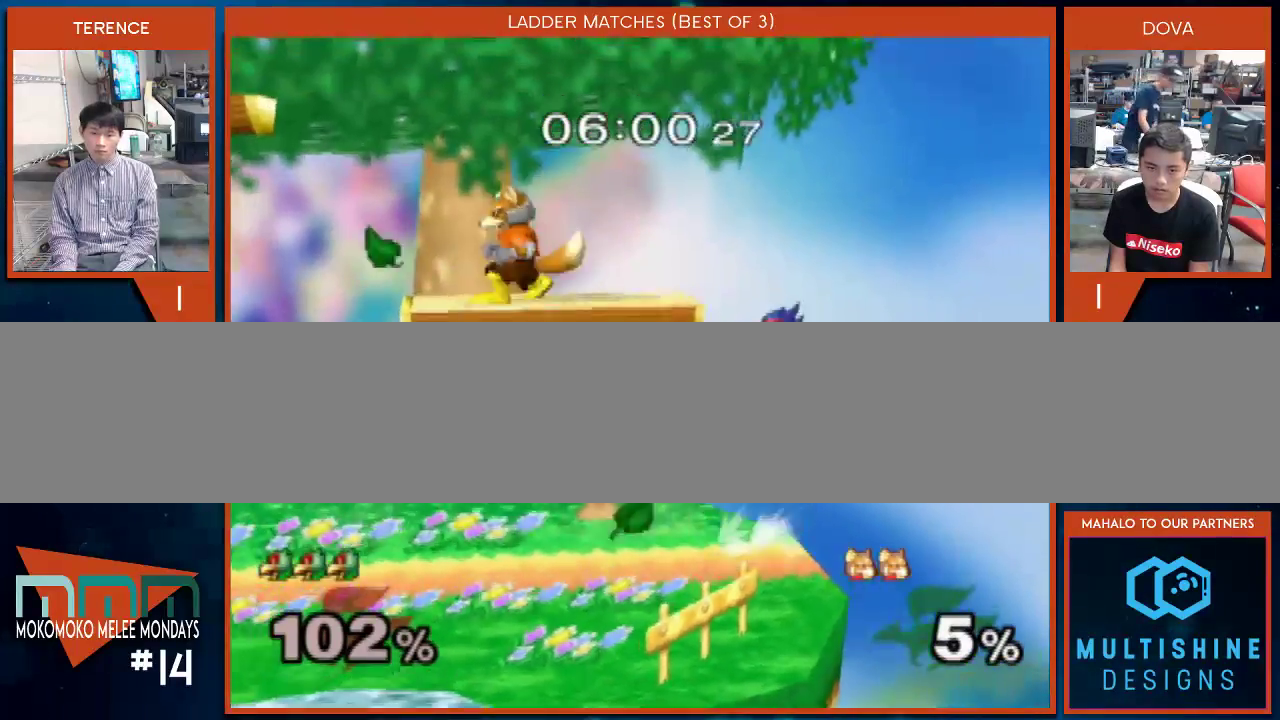
{"buttons": [], "left_stick": "down", "right_stick": "down", "events": [[50, "X", "up"], [367, "left_stick", "down"], [417, "right_stick", "down"]]}
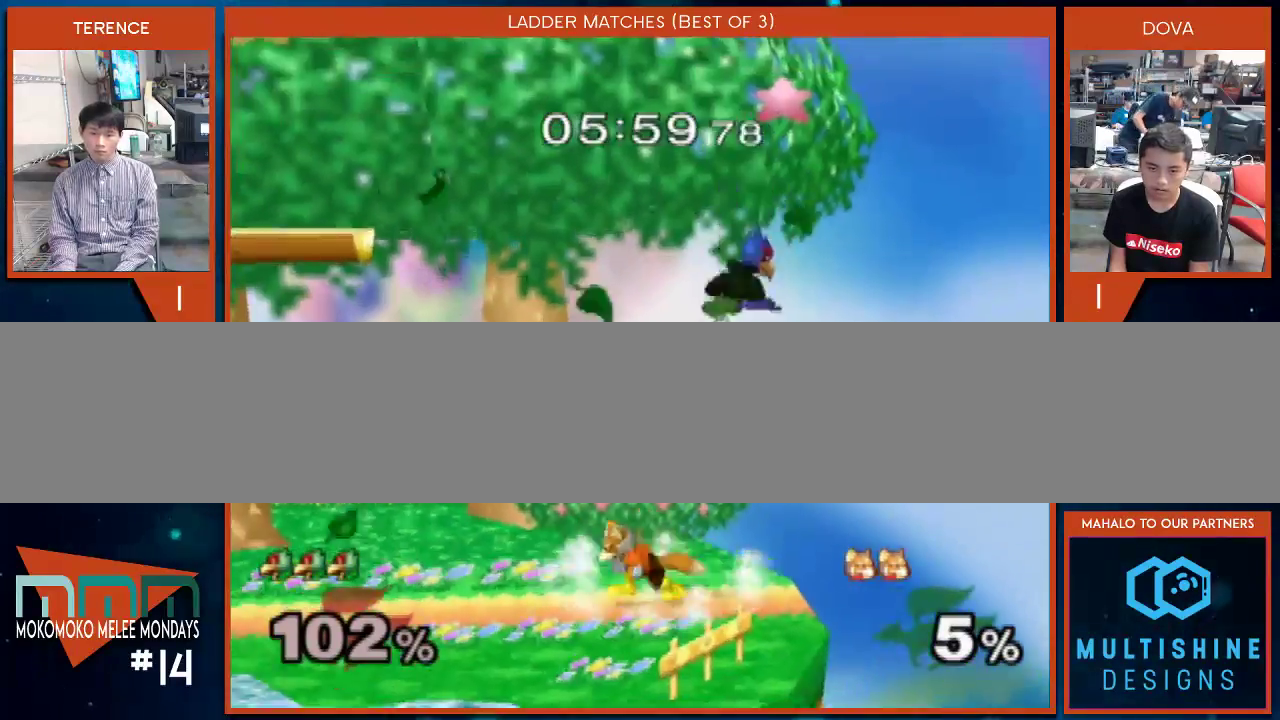
{"buttons": [], "left_stick": "left", "right_stick": "center", "events": [[133, "right_stick", "center"], [267, "left_stick", "center"], [417, "left_stick", "left"]]}
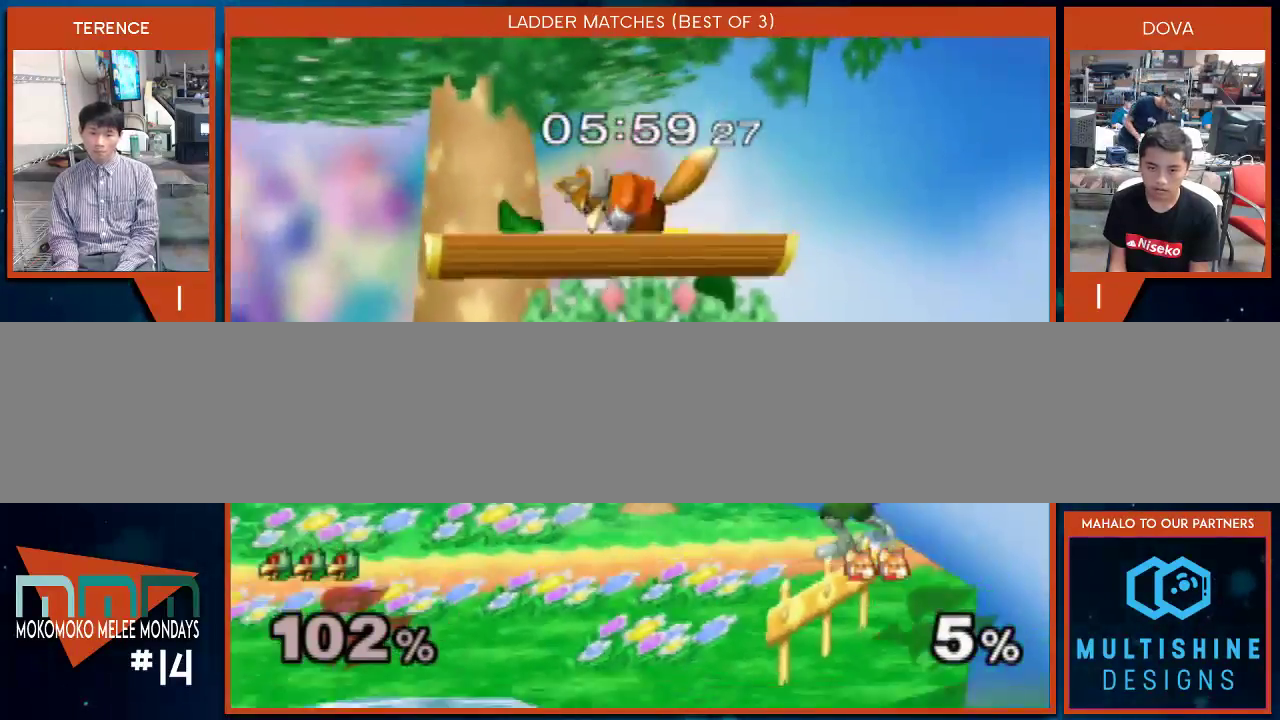
{"buttons": [], "left_stick": "left", "right_stick": "center", "events": [[350, "left_stick", "center"], [483, "left_stick", "left"]]}
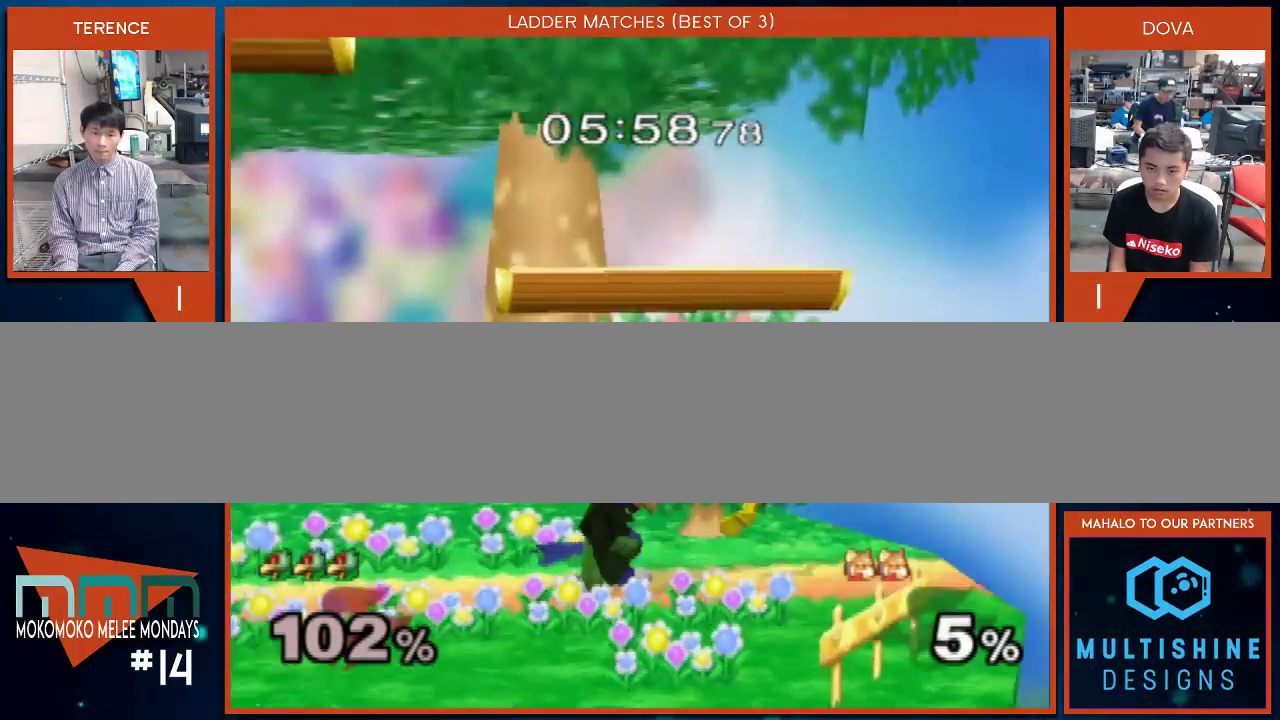
{"buttons": [], "left_stick": "left", "right_stick": "center", "events": [[317, "left_stick", "center"], [467, "left_stick", "left"]]}
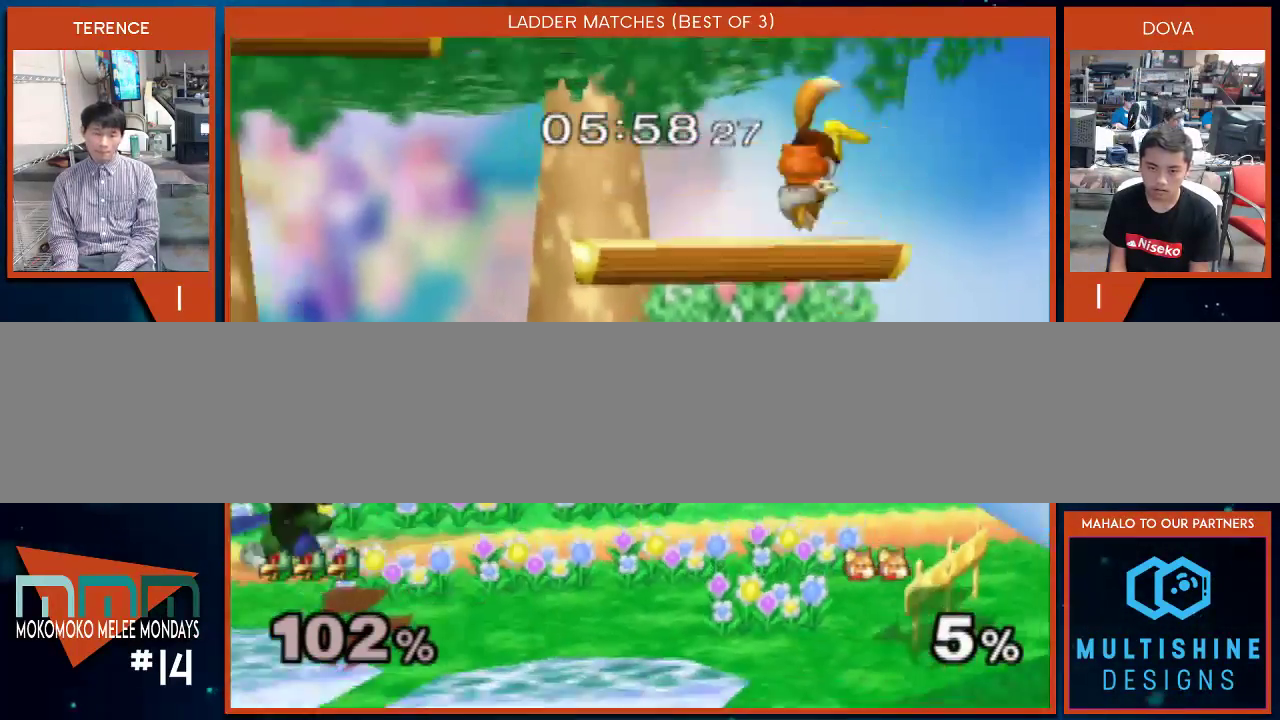
{"buttons": [], "left_stick": "down", "right_stick": "center", "events": [[100, "X", "down"], [183, "X", "up"], [183, "left_stick", "right"], [233, "left_stick", "center"], [267, "B", "down"], [417, "left_stick", "down"], [483, "B", "up"]]}
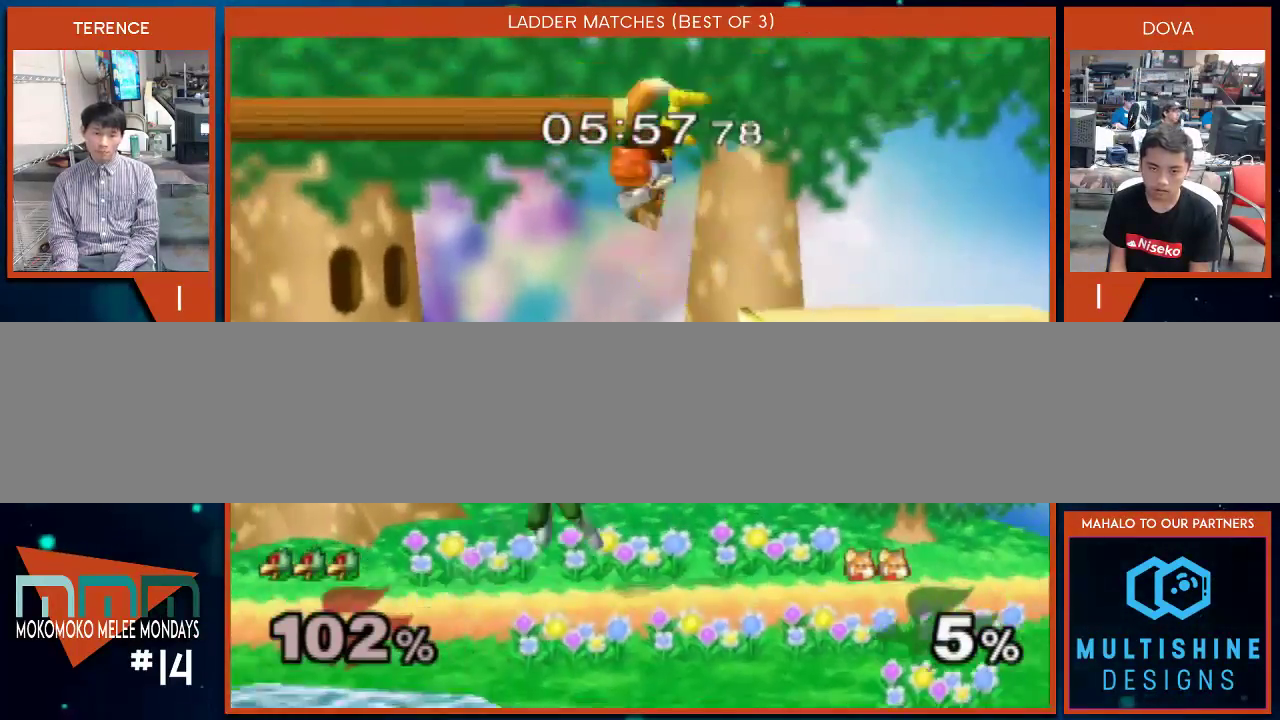
{"buttons": [], "left_stick": "center", "right_stick": "center", "events": [[50, "left_stick", "center"], [333, "left_stick", "down"], [450, "left_stick", "center"]]}
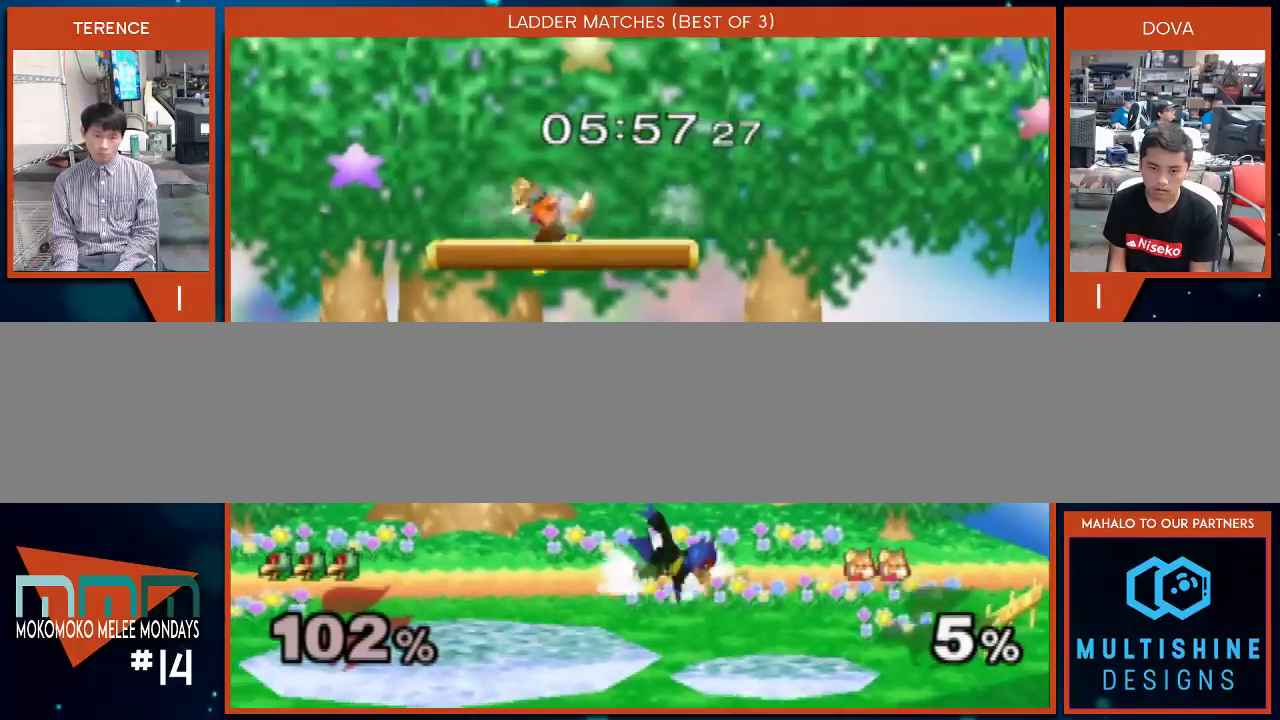
{"buttons": [], "left_stick": "up-left", "right_stick": "center", "events": [[167, "left_stick", "right"], [367, "left_stick", "up-left"]]}
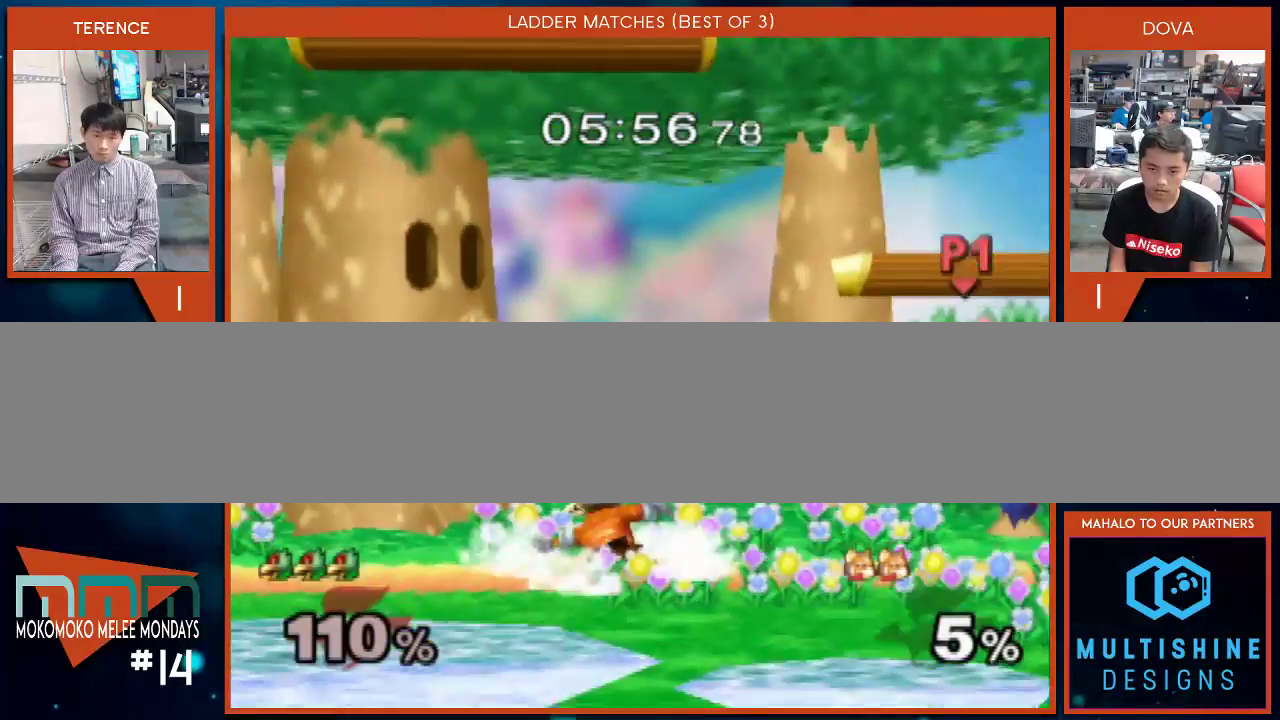
{"buttons": [], "left_stick": "left", "right_stick": "center", "events": [[450, "left_stick", "left"]]}
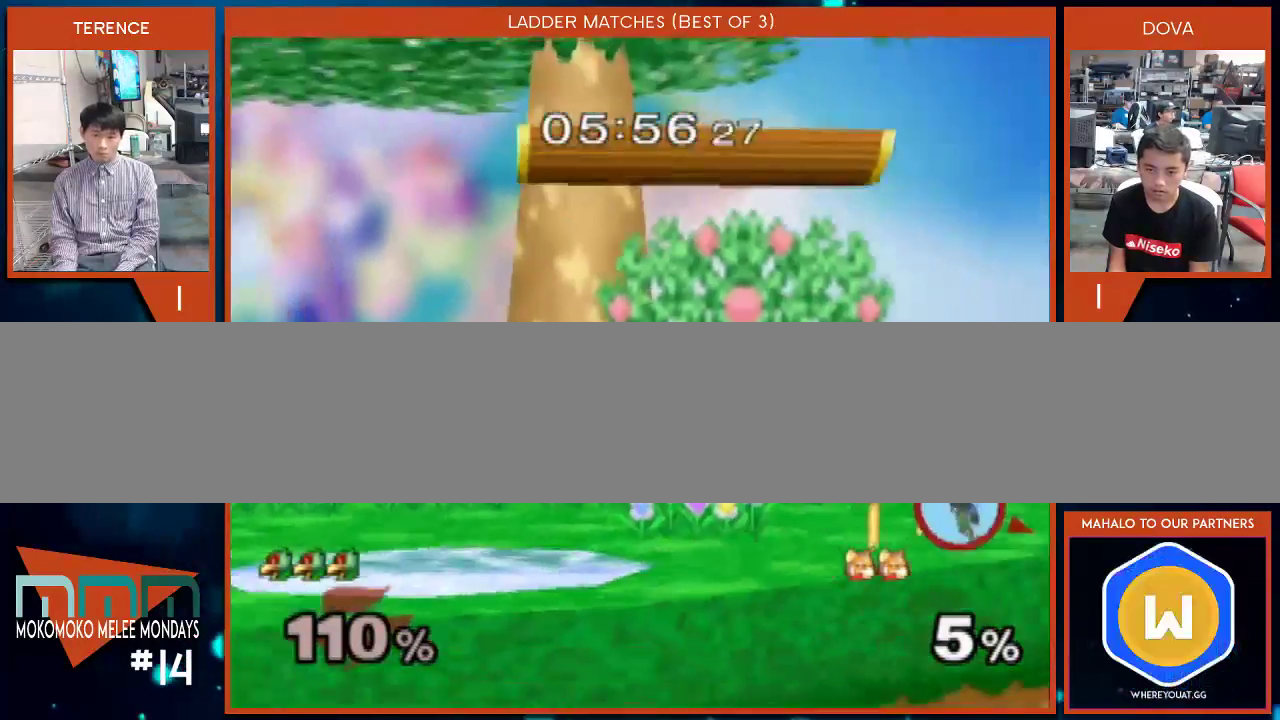
{"buttons": [], "left_stick": "left", "right_stick": "center", "events": [[167, "left_stick", "center"], [233, "left_stick", "right"], [267, "X", "down"], [350, "left_stick", "center"], [400, "X", "up"], [400, "left_stick", "left"]]}
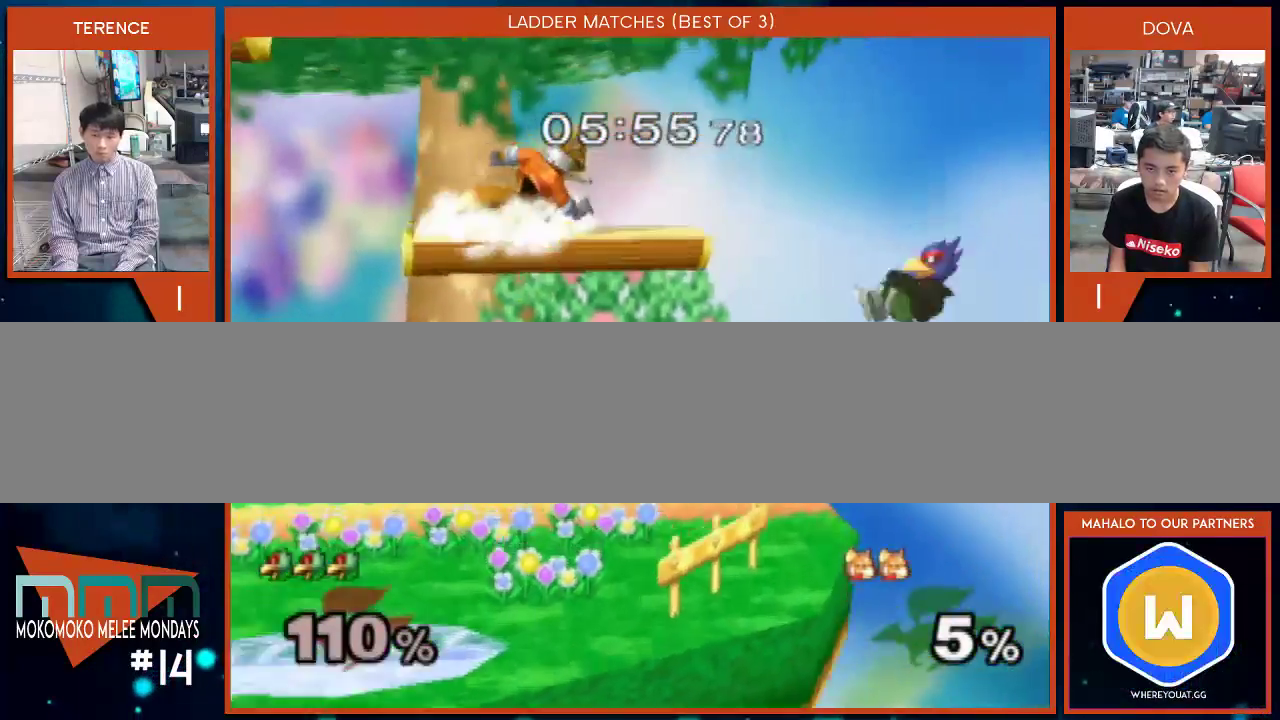
{"buttons": [], "left_stick": "down-right", "right_stick": "center", "events": [[133, "left_stick", "down"], [300, "left_stick", "center"], [450, "left_stick", "down-right"]]}
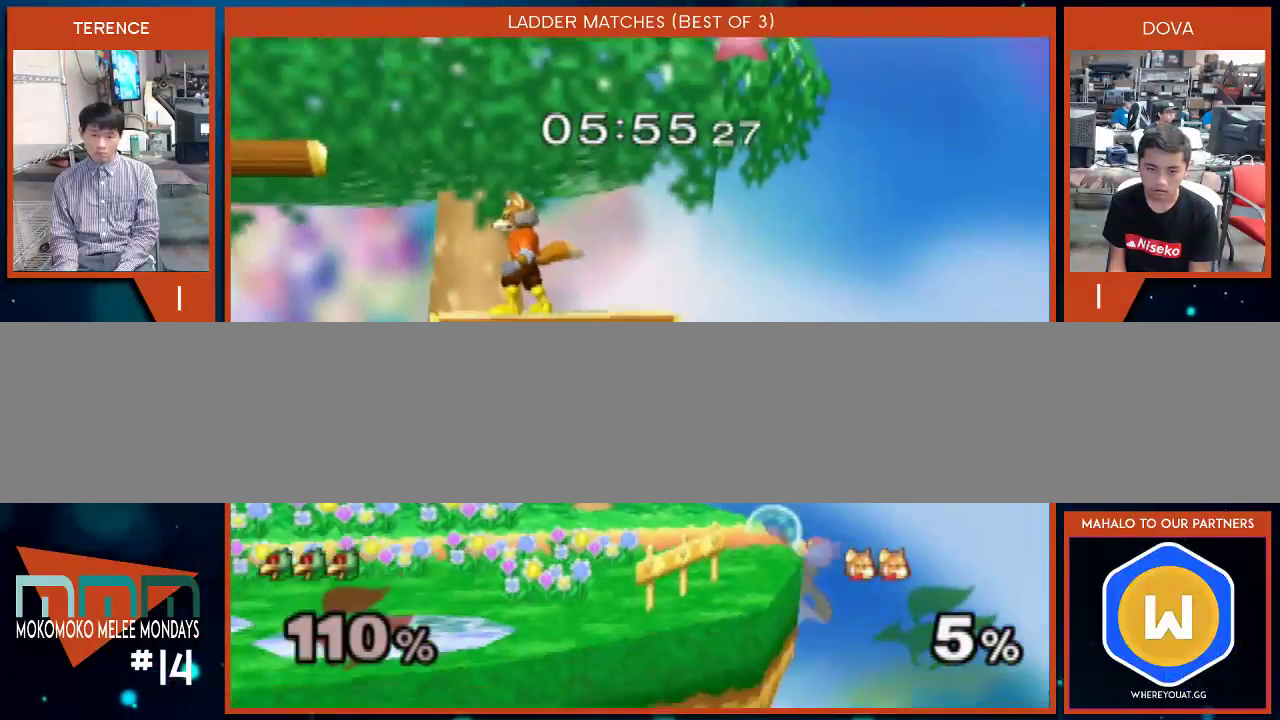
{"buttons": [], "left_stick": "left", "right_stick": "center", "events": [[50, "X", "down"], [50, "left_stick", "left"], [100, "left_stick", "down-left"], [133, "X", "up"], [300, "left_stick", "center"], [450, "left_stick", "left"]]}
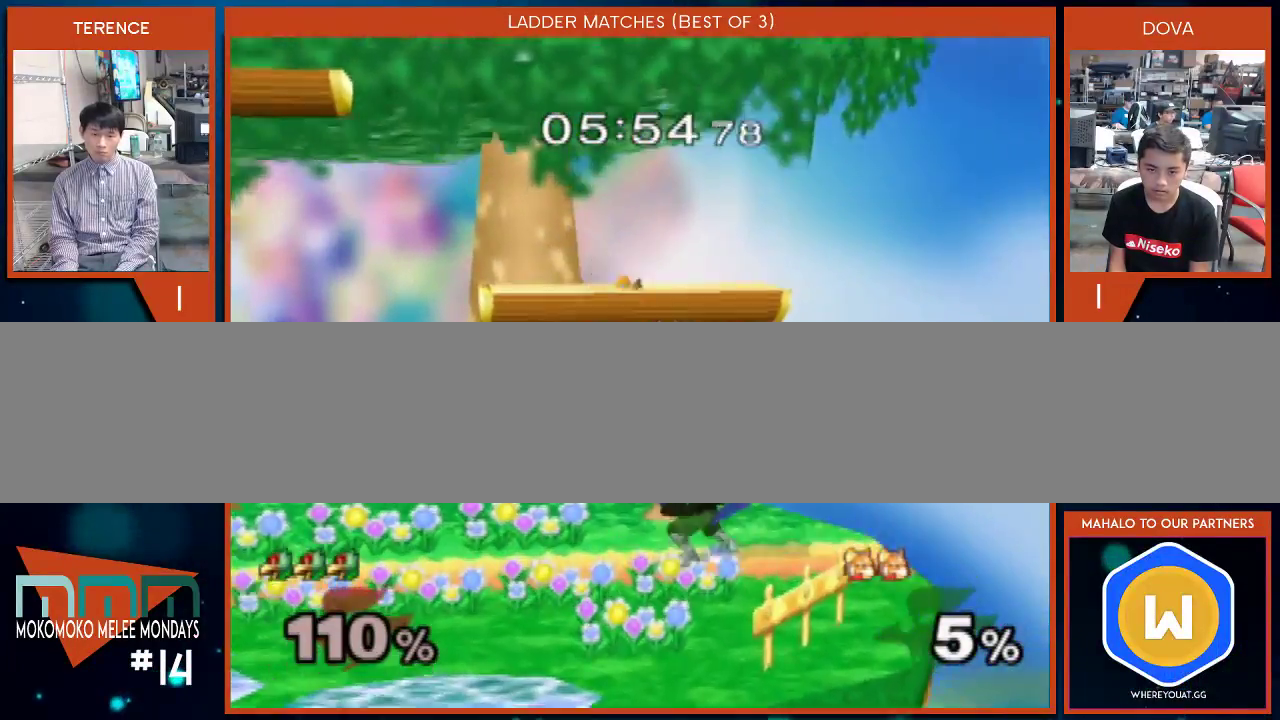
{"buttons": [], "left_stick": "left", "right_stick": "center", "events": [[333, "left_stick", "center"], [450, "left_stick", "left"]]}
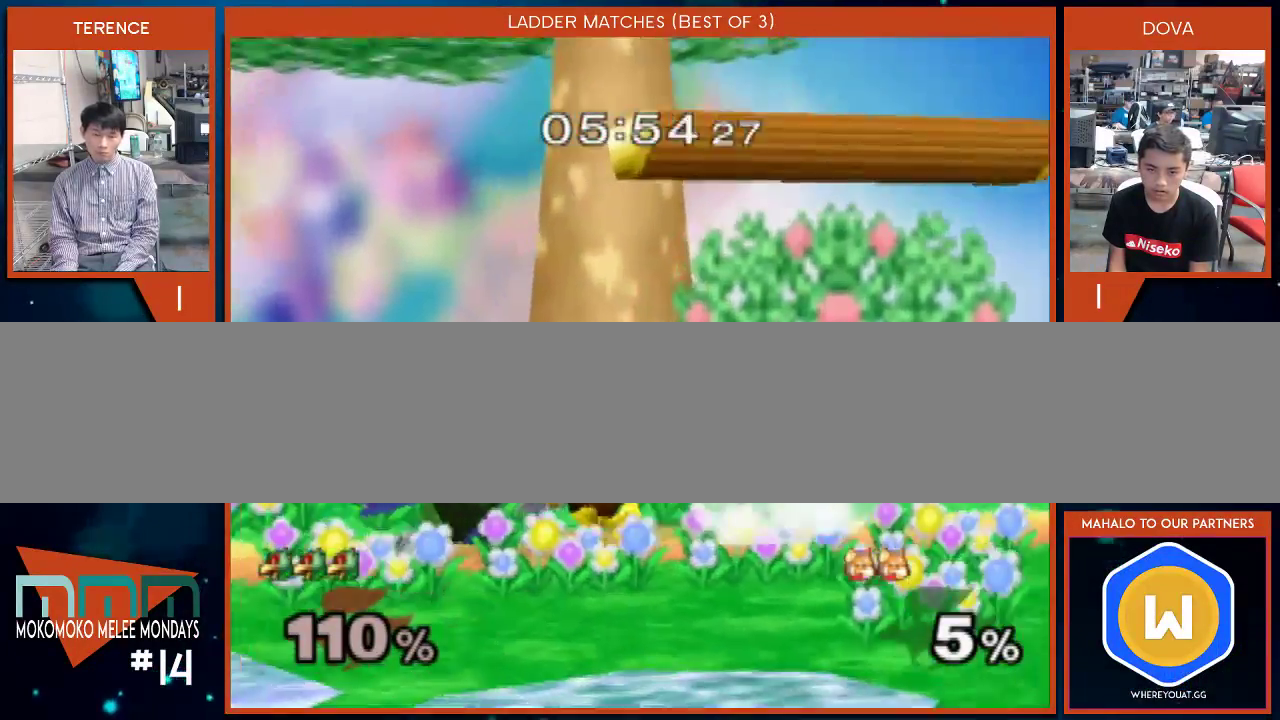
{"buttons": [], "left_stick": "right", "right_stick": "center", "events": [[50, "left_stick", "center"], [483, "left_stick", "right"]]}
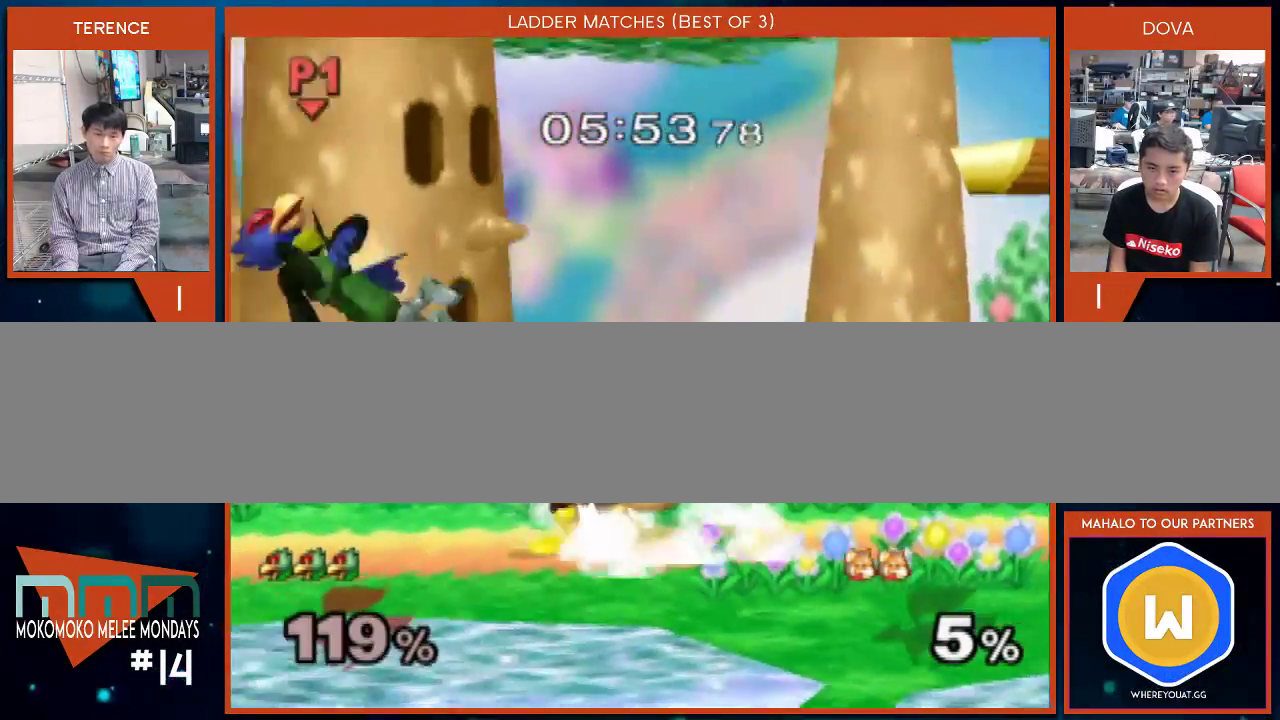
{"buttons": [], "left_stick": "up", "right_stick": "center", "events": [[233, "left_stick", "up"]]}
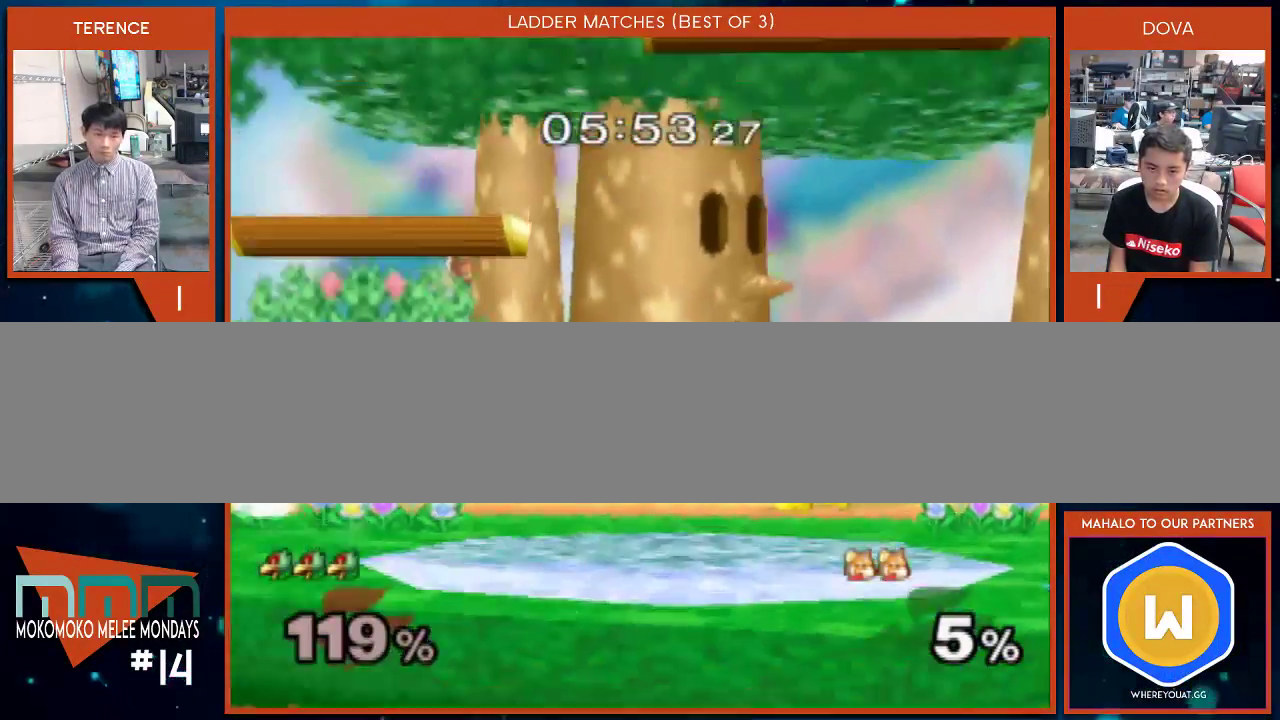
{"buttons": [], "left_stick": "down", "right_stick": "center", "events": [[267, "left_stick", "center"], [483, "left_stick", "down"]]}
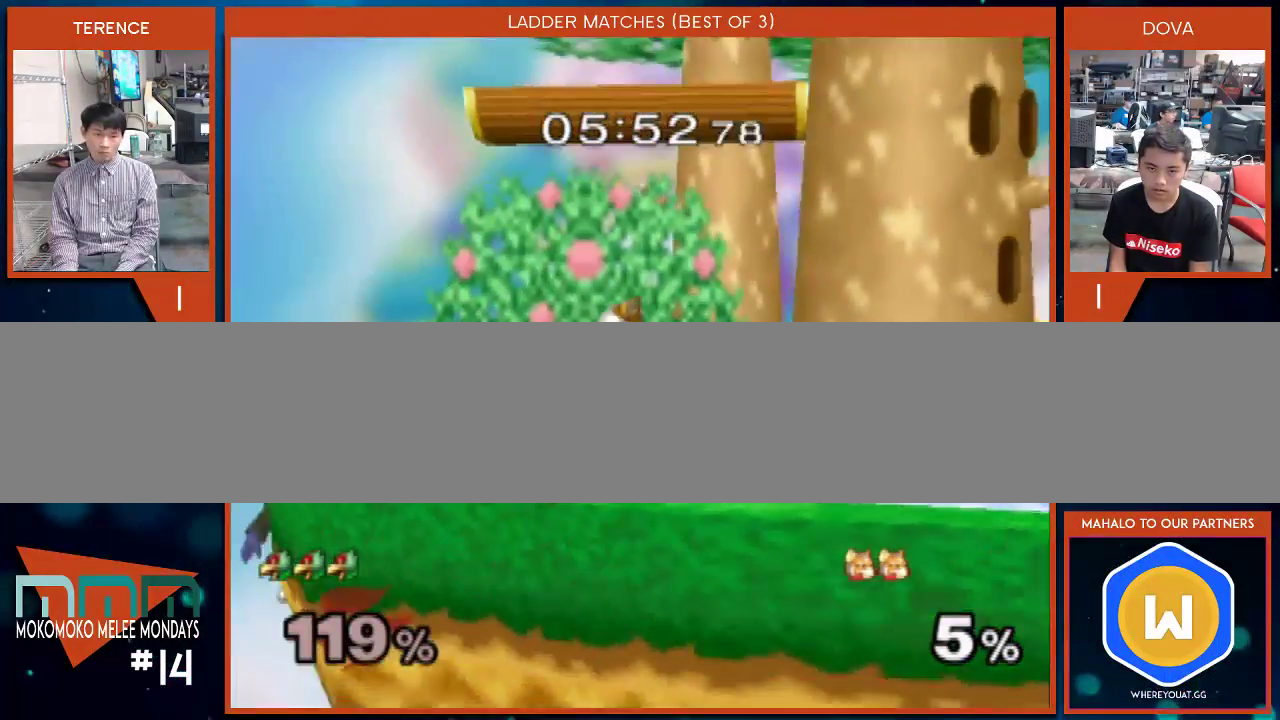
{"buttons": [], "left_stick": "down", "right_stick": "center", "events": [[50, "X", "down"], [117, "left_stick", "up"], [233, "X", "up"], [417, "left_stick", "down"]]}
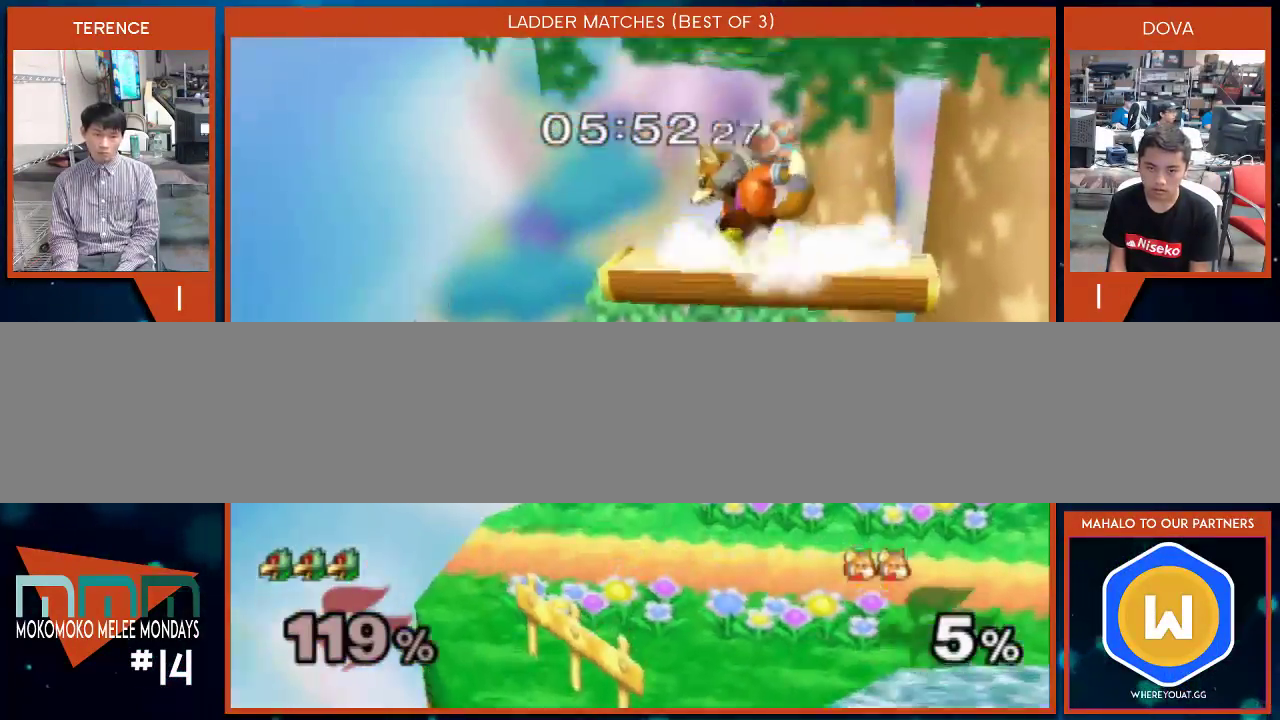
{"buttons": ["Y"], "left_stick": "up", "right_stick": "center", "events": [[50, "left_stick", "center"], [317, "left_stick", "down"], [333, "Y", "down"], [383, "left_stick", "up-right"], [450, "left_stick", "up"]]}
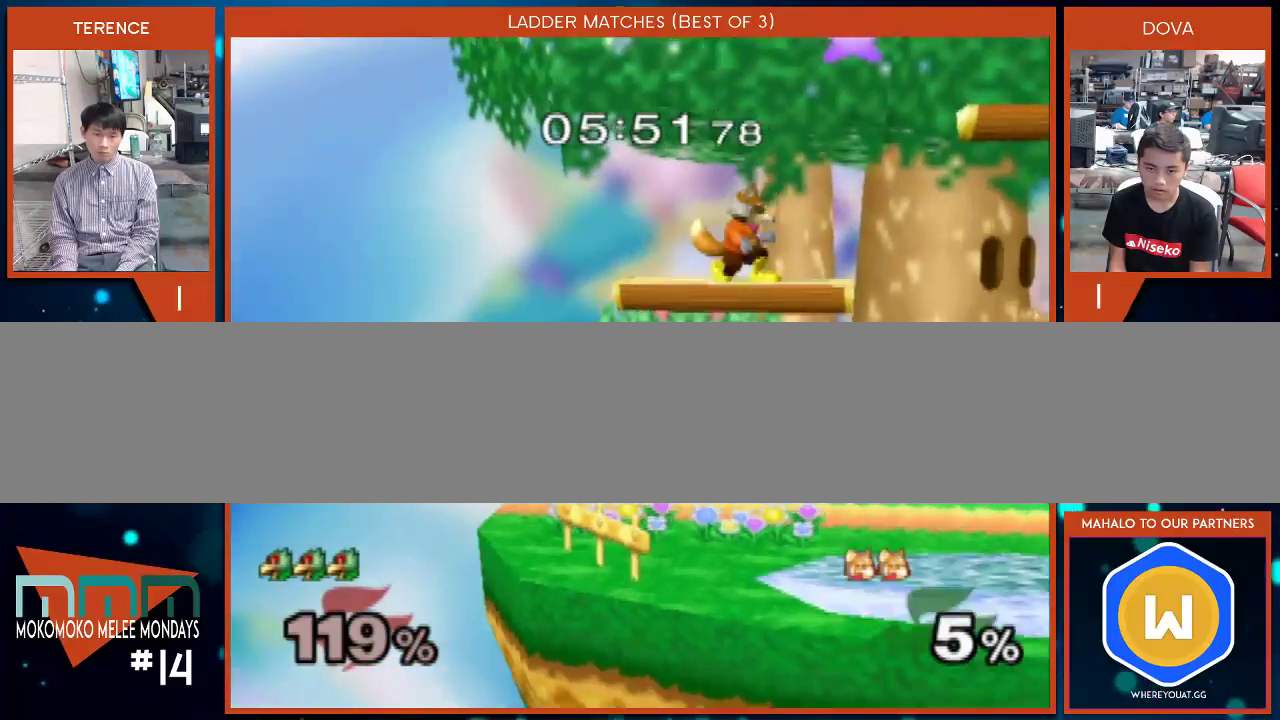
{"buttons": [], "left_stick": "center", "right_stick": "center", "events": [[117, "Y", "up"], [267, "left_stick", "down-right"], [433, "left_stick", "center"]]}
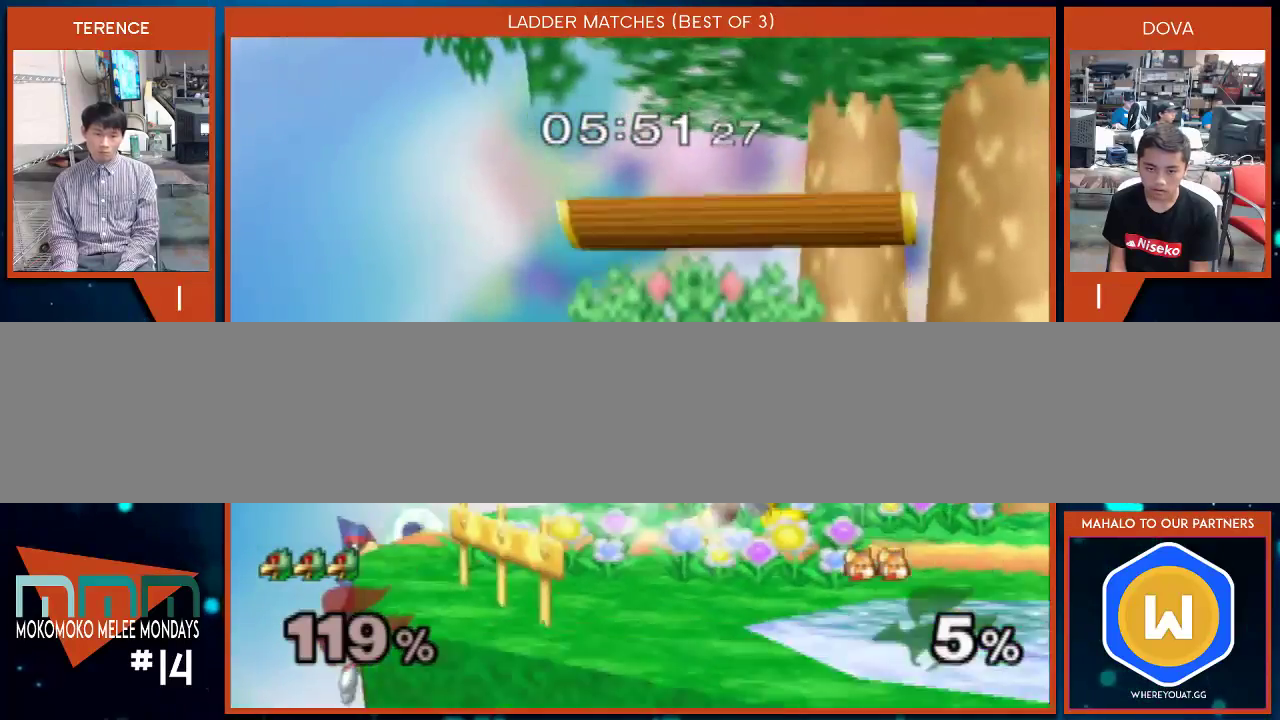
{"buttons": [], "left_stick": "up", "right_stick": "center", "events": [[200, "left_stick", "down"], [267, "X", "down"], [317, "left_stick", "up"], [417, "X", "up"]]}
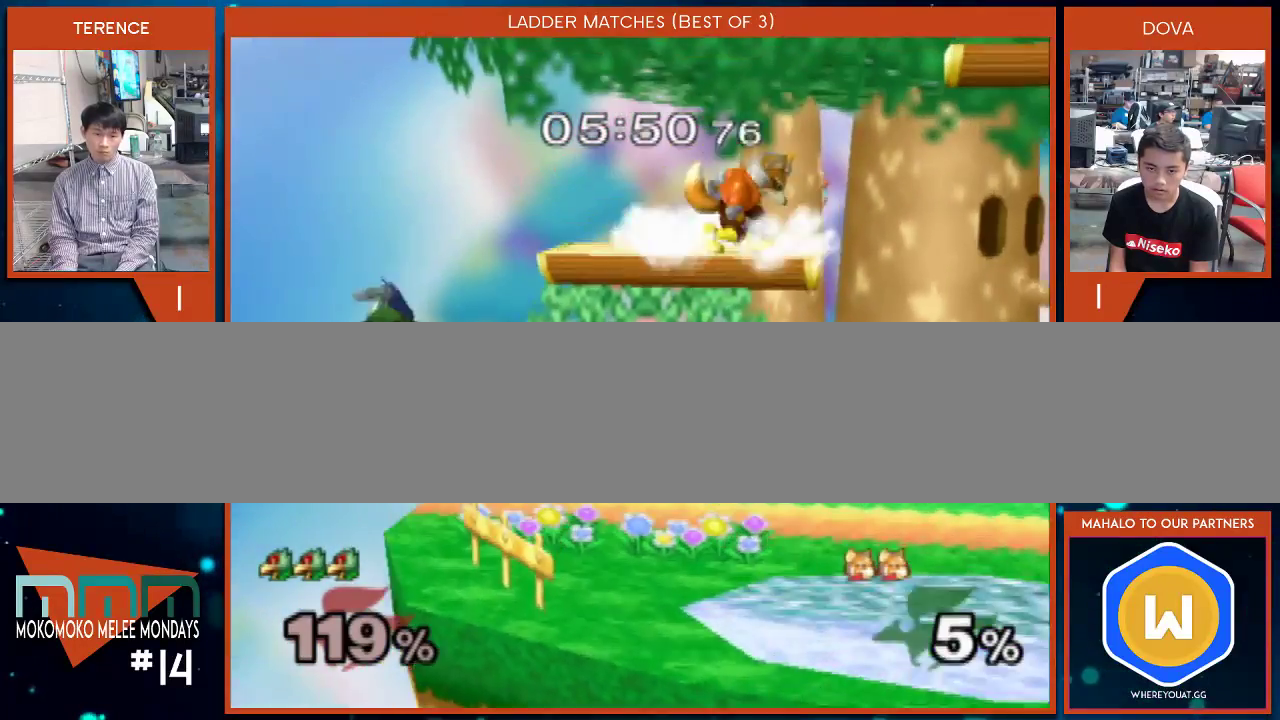
{"buttons": [], "left_stick": "down", "right_stick": "center", "events": [[100, "left_stick", "down-right"], [167, "left_stick", "down"], [267, "left_stick", "center"], [483, "left_stick", "down"]]}